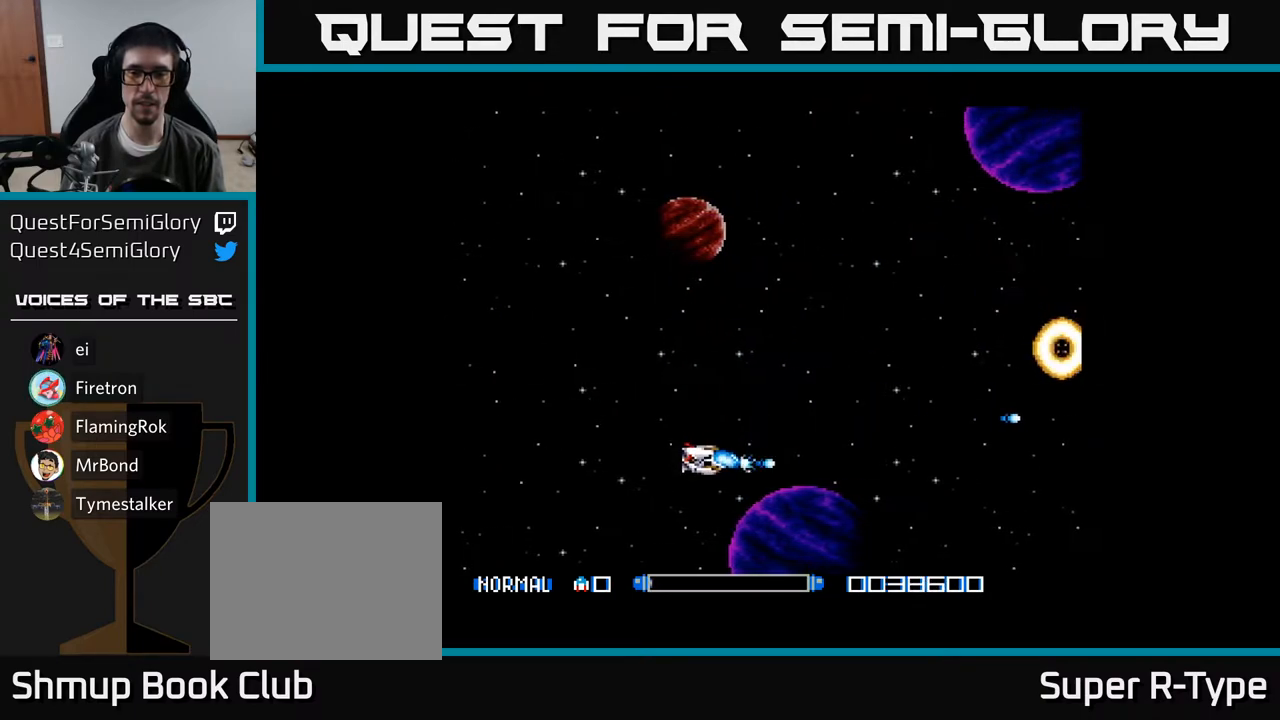
Gameplay with a controller (Xbox layout); each line is a JSON object with the inputs held at the frame after it. "events" lists button and stick changes between this image and that frame as [ms after this image, input, new state], when the widget could be followed in between. Not read: left_stick.
{"buttons": ["DPAD_UP"], "right_stick": "center", "events": [[83, "A", "down"], [167, "A", "up"], [267, "A", "down"], [317, "A", "up"], [417, "A", "down"], [500, "A", "up"]]}
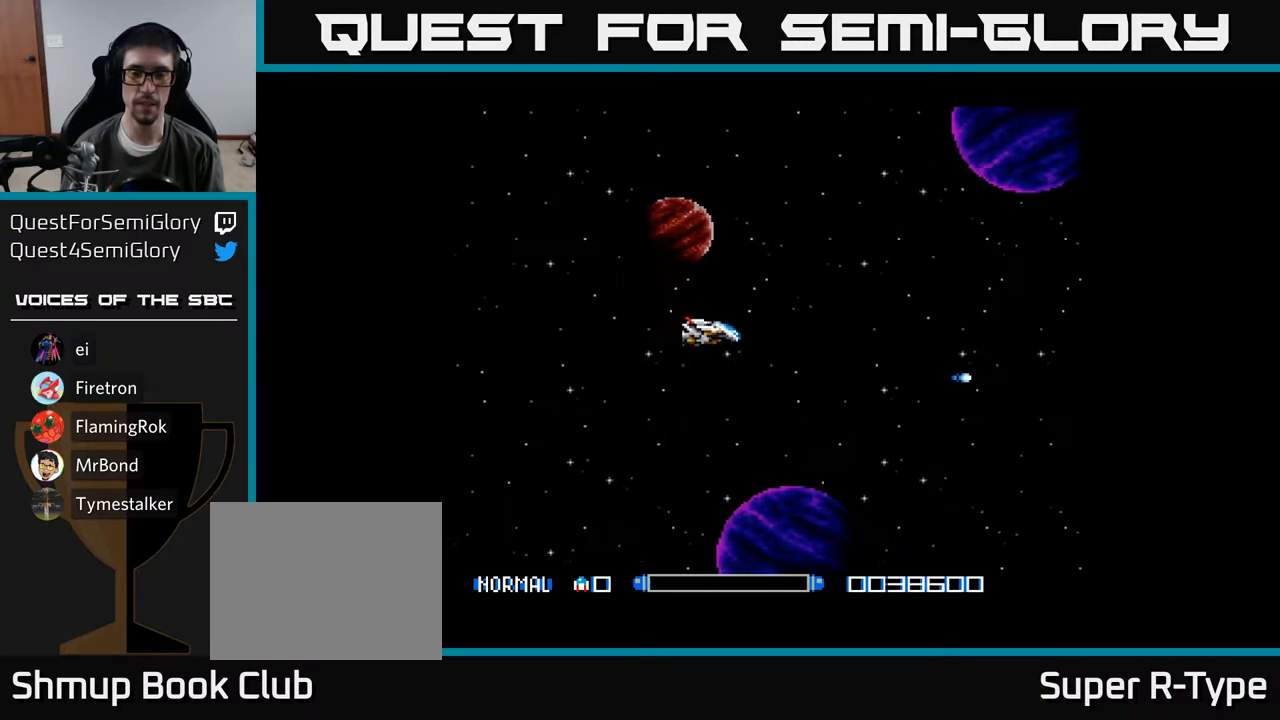
{"buttons": ["DPAD_LEFT"], "right_stick": "center", "events": [[83, "A", "down"], [150, "A", "up"], [233, "A", "down"], [400, "B", "down"], [417, "DPAD_LEFT", "down"], [483, "B", "up"], [500, "A", "up"], [500, "DPAD_UP", "up"]]}
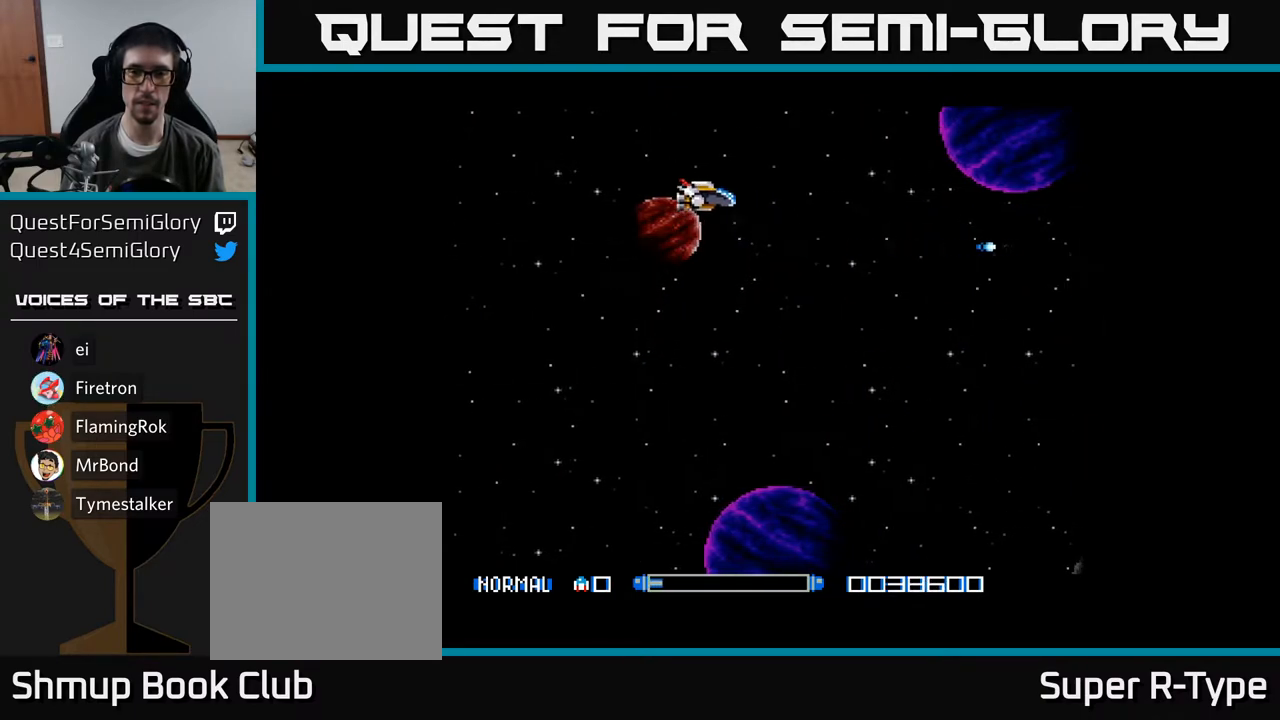
{"buttons": ["A", "DPAD_DOWN"], "right_stick": "center", "events": [[50, "A", "down"], [117, "DPAD_DOWN", "down"], [133, "DPAD_LEFT", "up"]]}
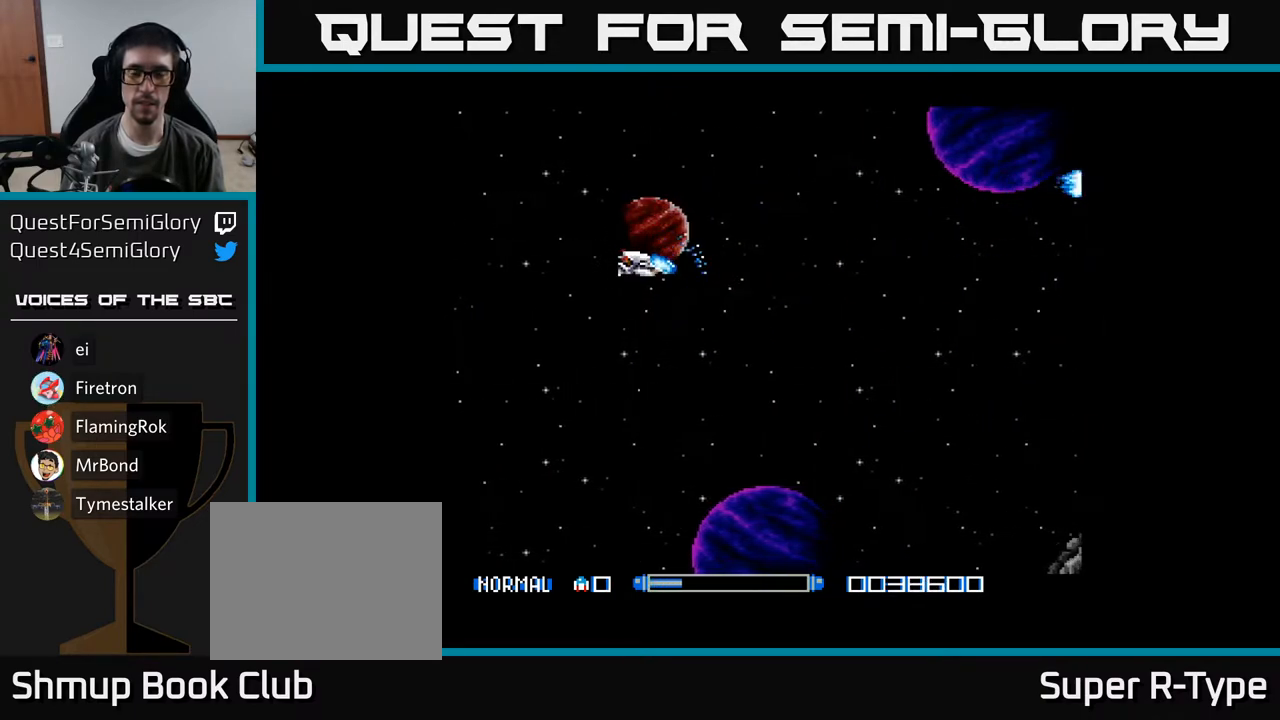
{"buttons": ["A", "DPAD_LEFT"], "right_stick": "center", "events": [[367, "DPAD_DOWN", "up"], [400, "DPAD_LEFT", "down"]]}
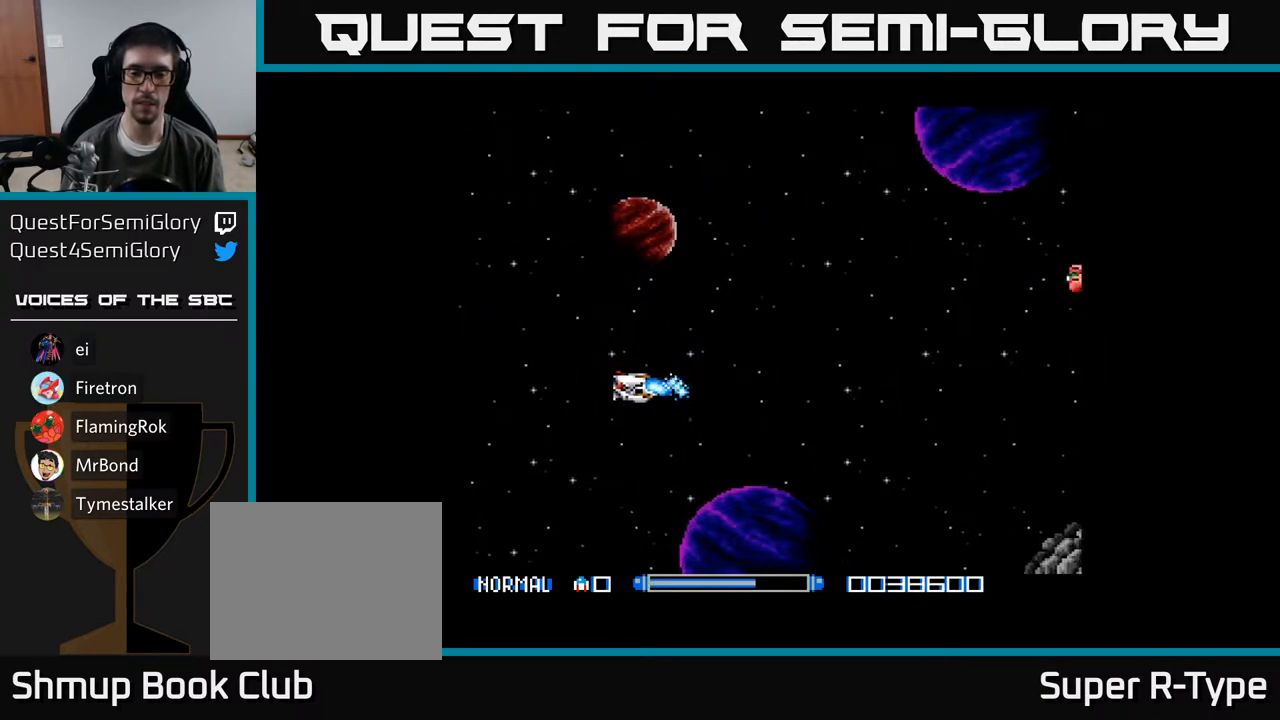
{"buttons": ["A"], "right_stick": "center", "events": [[150, "DPAD_LEFT", "up"]]}
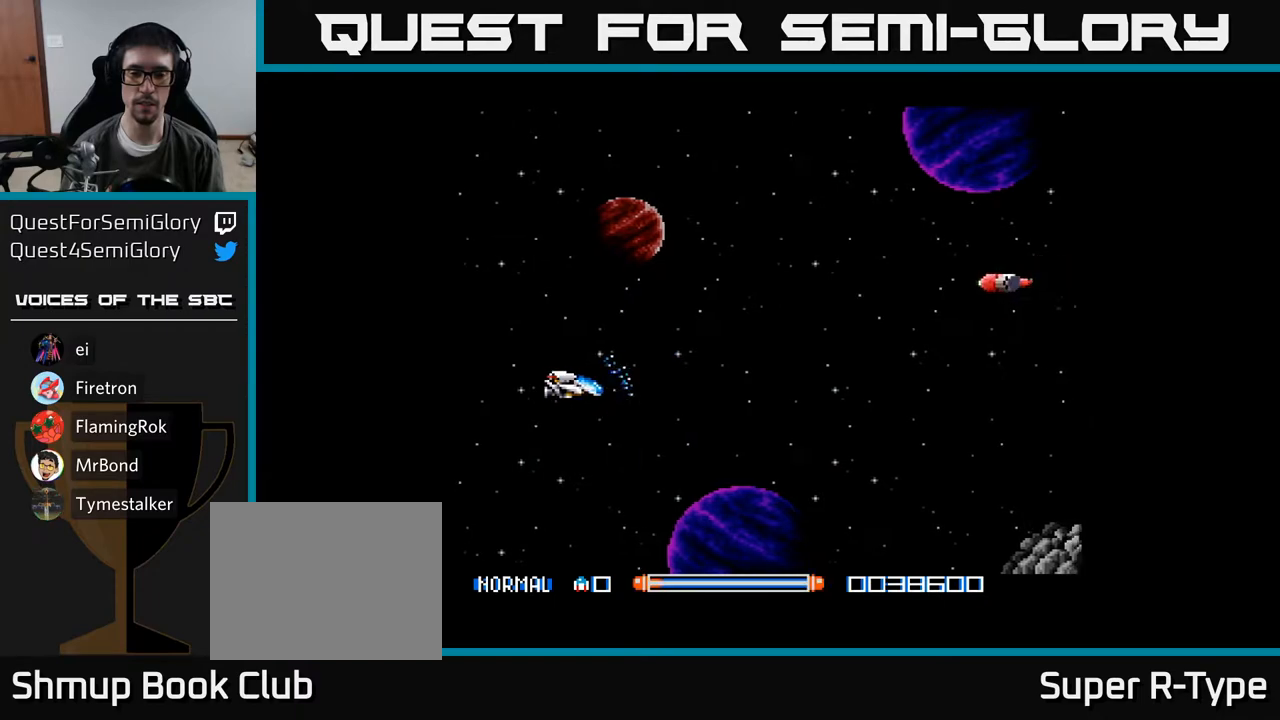
{"buttons": ["A"], "right_stick": "center", "events": []}
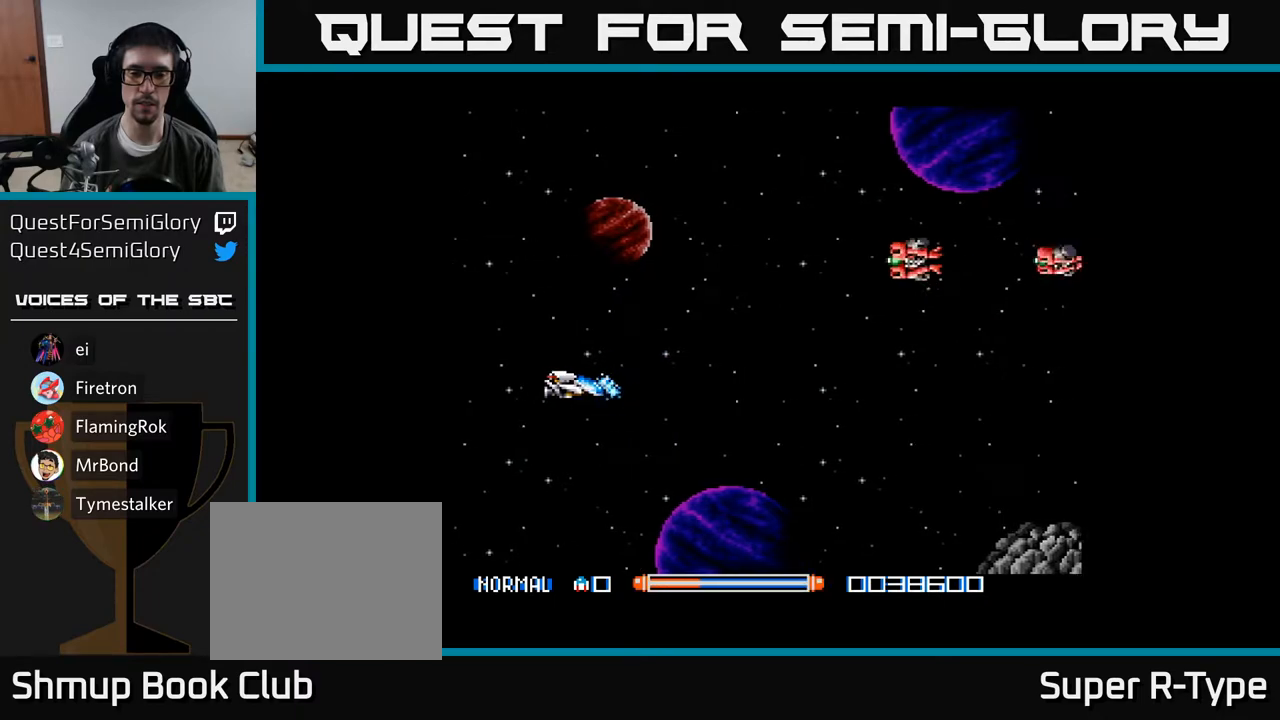
{"buttons": ["A"], "right_stick": "center", "events": []}
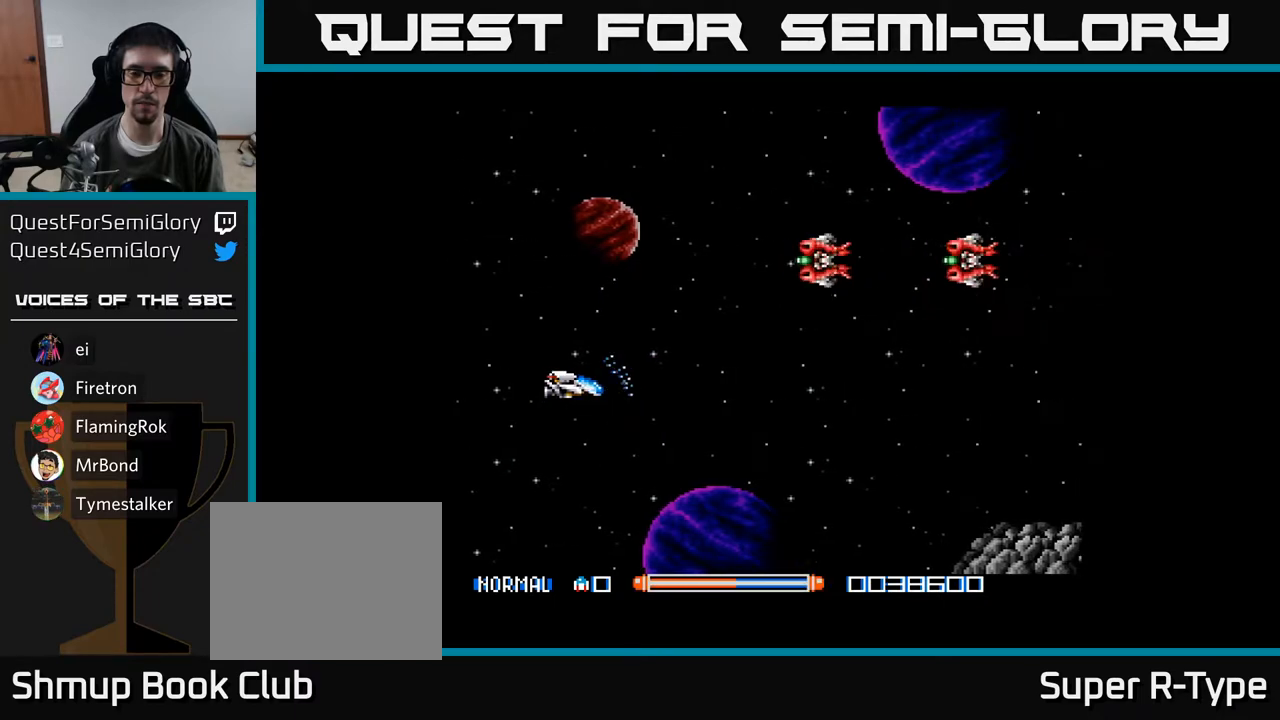
{"buttons": ["A", "DPAD_UP", "DPAD_LEFT"], "right_stick": "center", "events": [[283, "DPAD_LEFT", "down"], [467, "DPAD_UP", "down"]]}
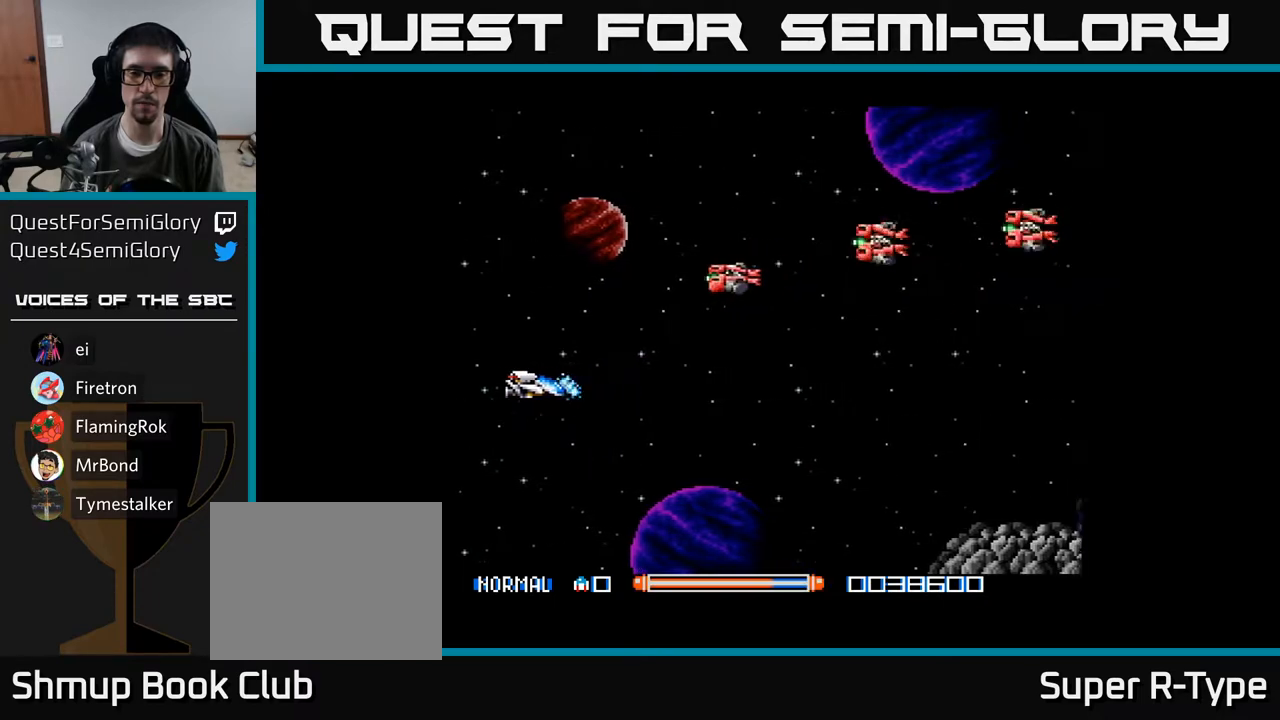
{"buttons": ["A", "DPAD_UP"], "right_stick": "center", "events": [[183, "DPAD_UP", "up"], [250, "DPAD_LEFT", "up"], [433, "DPAD_UP", "down"]]}
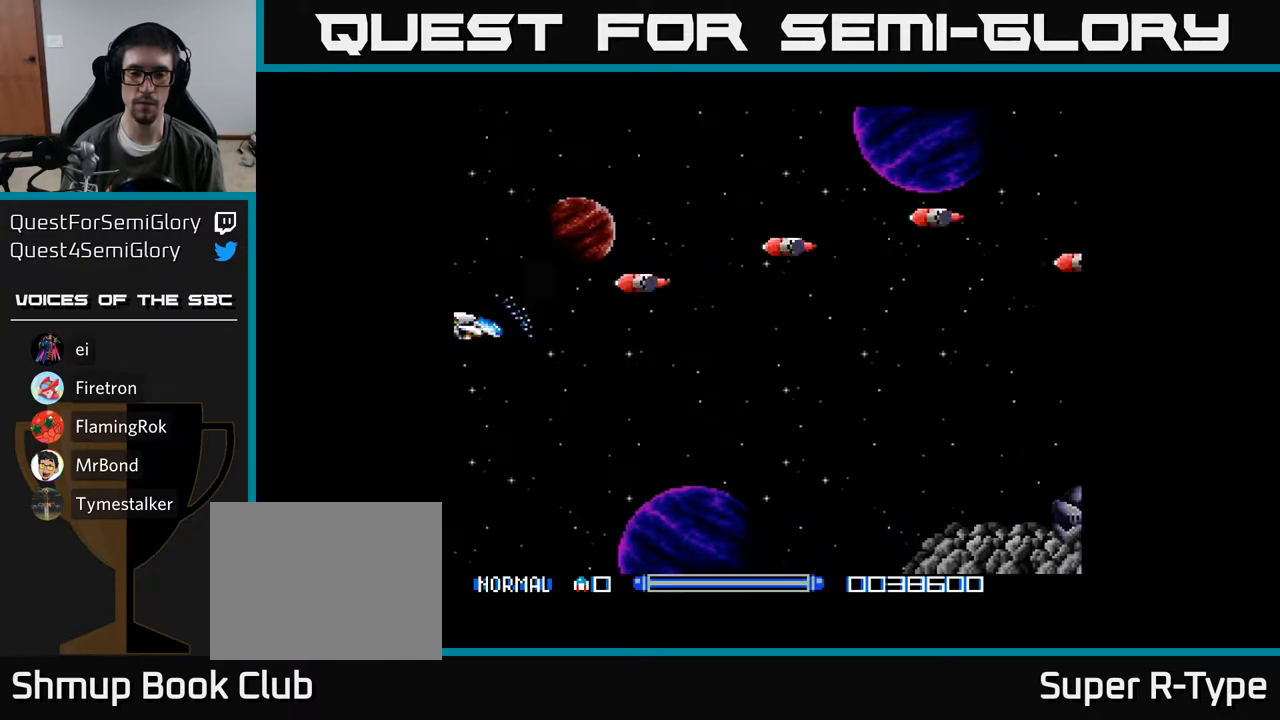
{"buttons": ["DPAD_RIGHT"], "right_stick": "center", "events": [[50, "A", "up"], [83, "DPAD_LEFT", "down"], [250, "DPAD_LEFT", "up"], [417, "DPAD_UP", "up"], [450, "DPAD_RIGHT", "down"]]}
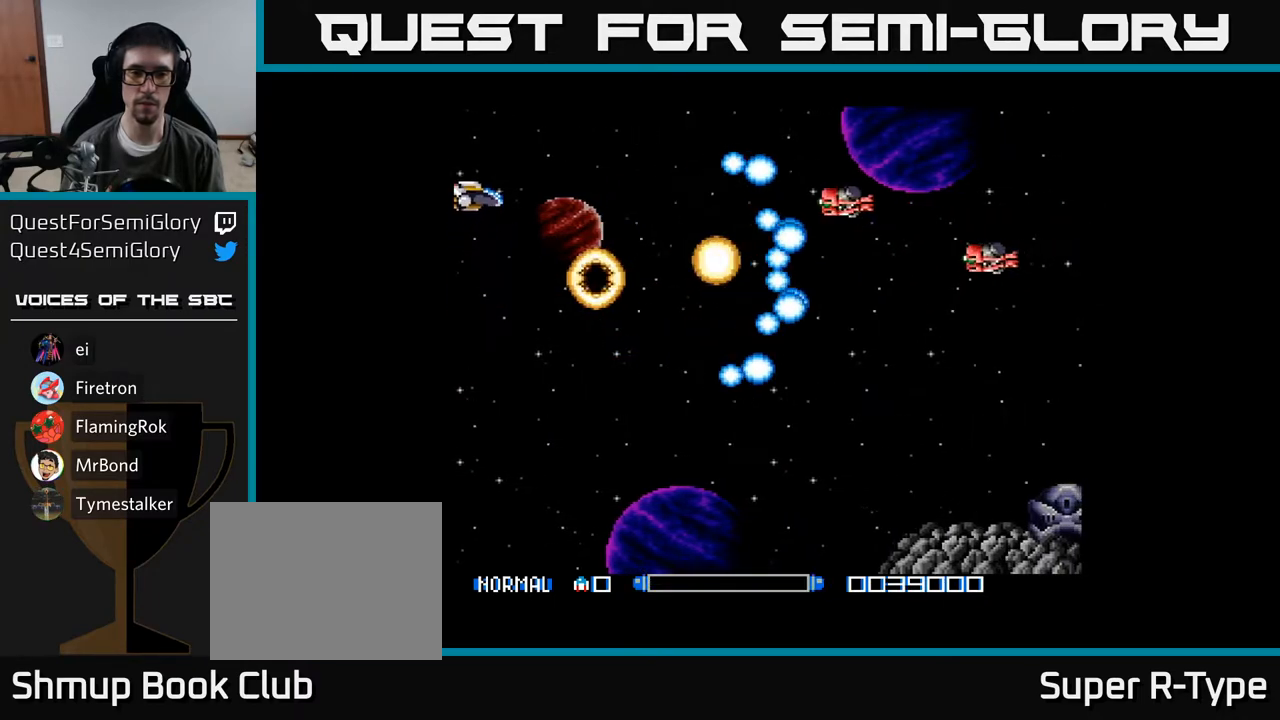
{"buttons": ["DPAD_DOWN", "DPAD_RIGHT"], "right_stick": "center", "events": [[117, "DPAD_DOWN", "down"], [167, "DPAD_RIGHT", "up"], [267, "DPAD_RIGHT", "down"], [400, "A", "down"], [483, "A", "up"]]}
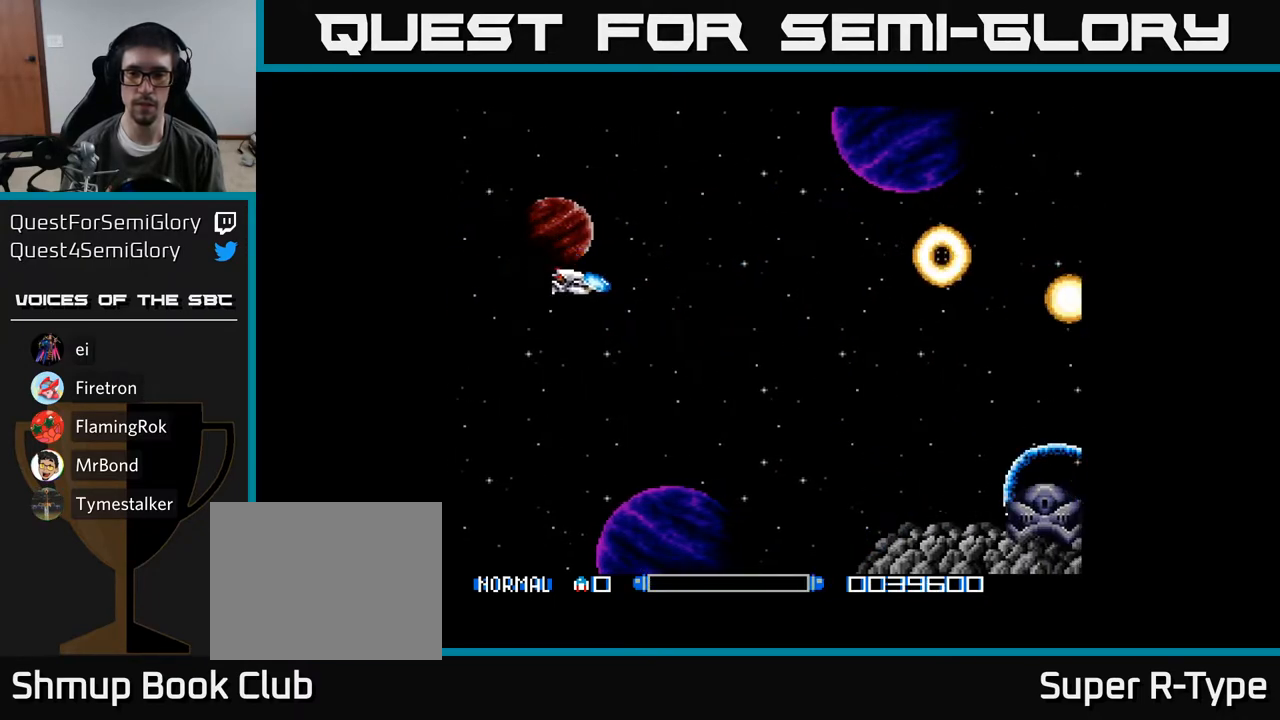
{"buttons": ["A", "DPAD_DOWN", "DPAD_LEFT"], "right_stick": "center", "events": [[50, "A", "down"], [117, "A", "up"], [167, "A", "down"], [300, "DPAD_RIGHT", "up"], [500, "DPAD_LEFT", "down"]]}
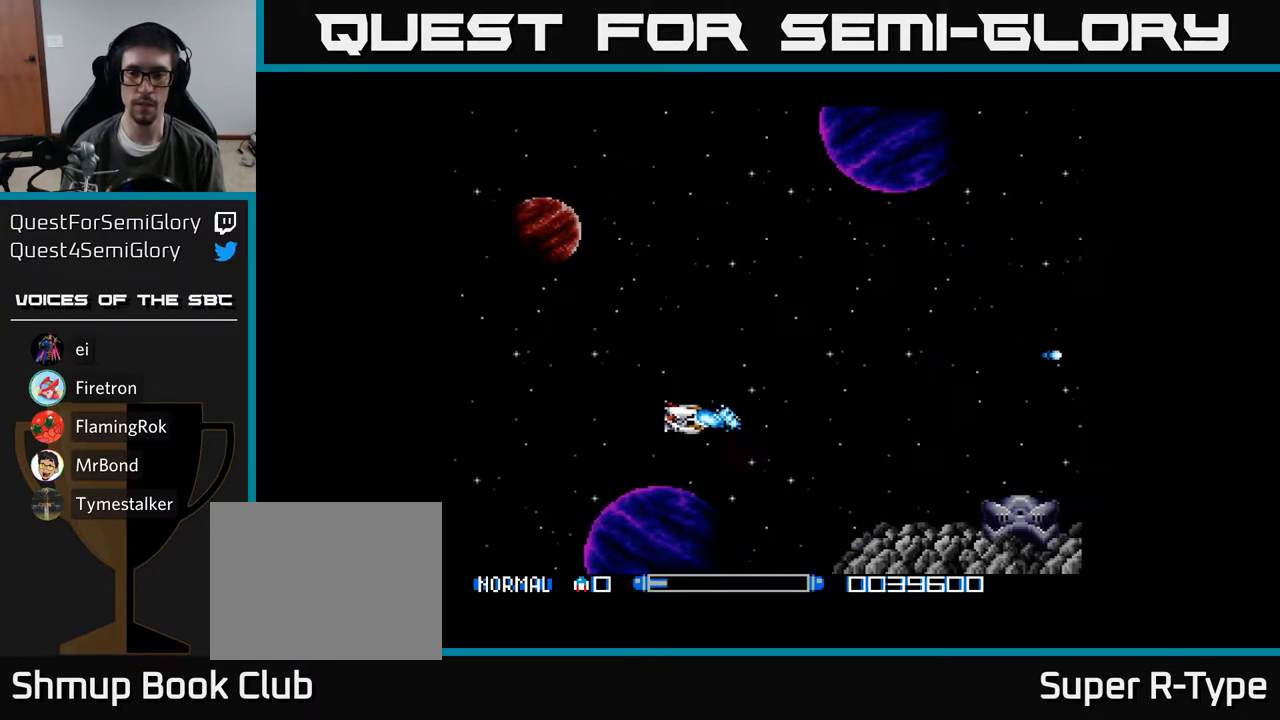
{"buttons": ["A", "DPAD_UP"], "right_stick": "center", "events": [[50, "DPAD_DOWN", "up"], [333, "DPAD_UP", "down"], [367, "DPAD_LEFT", "up"]]}
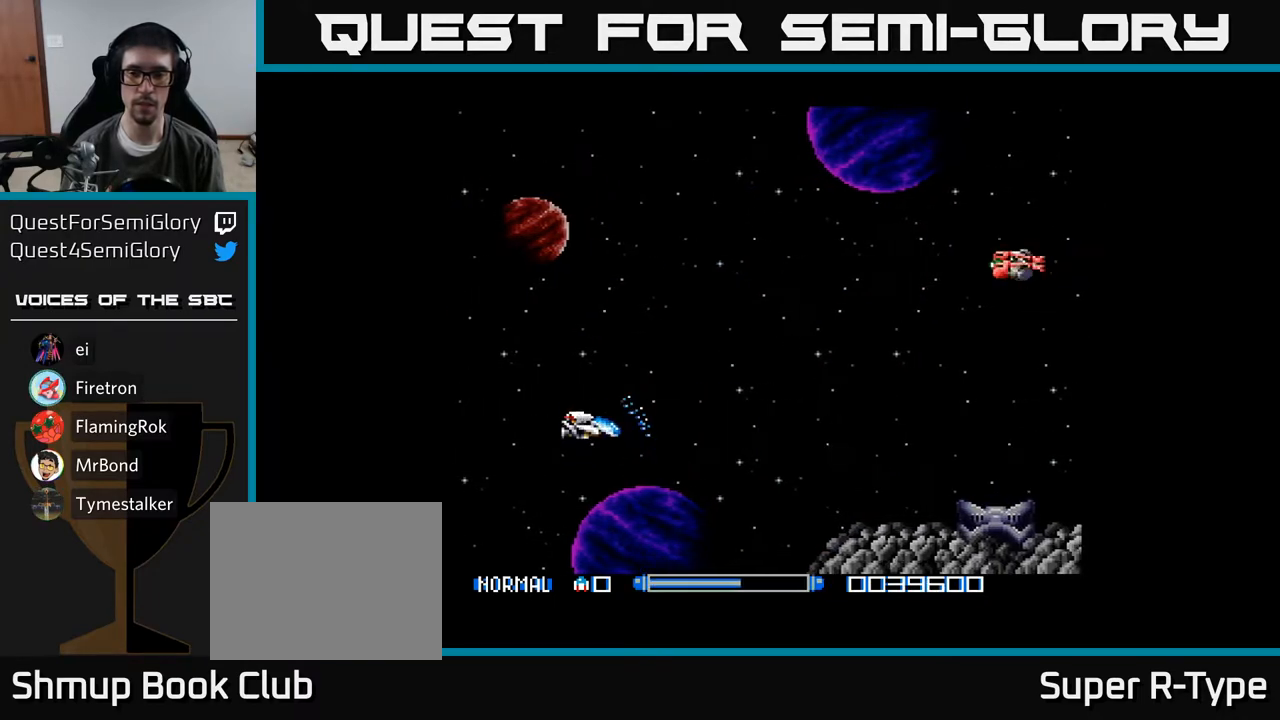
{"buttons": ["DPAD_UP"], "right_stick": "center", "events": [[450, "A", "up"]]}
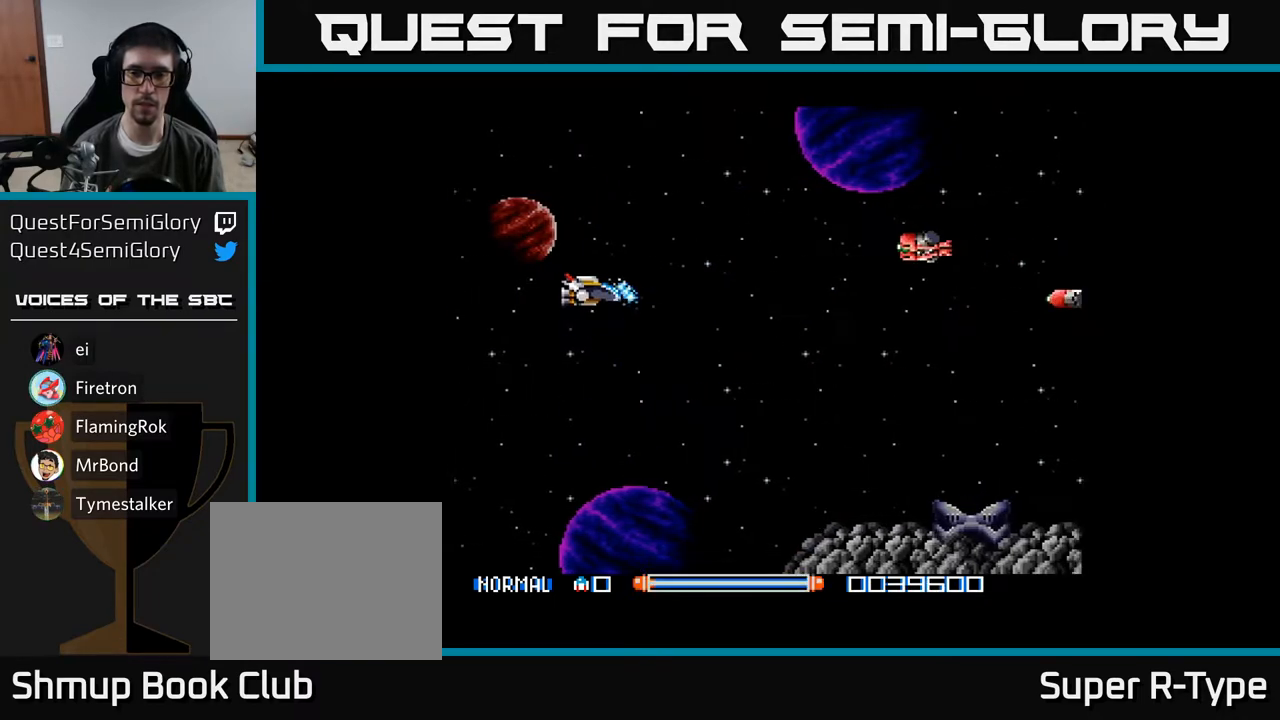
{"buttons": ["DPAD_DOWN"], "right_stick": "center", "events": [[50, "A", "down"], [100, "A", "up"], [167, "DPAD_UP", "up"], [183, "A", "down"], [217, "DPAD_RIGHT", "down"], [233, "A", "up"], [300, "DPAD_DOWN", "down"], [333, "A", "down"], [350, "DPAD_RIGHT", "up"], [383, "A", "up"]]}
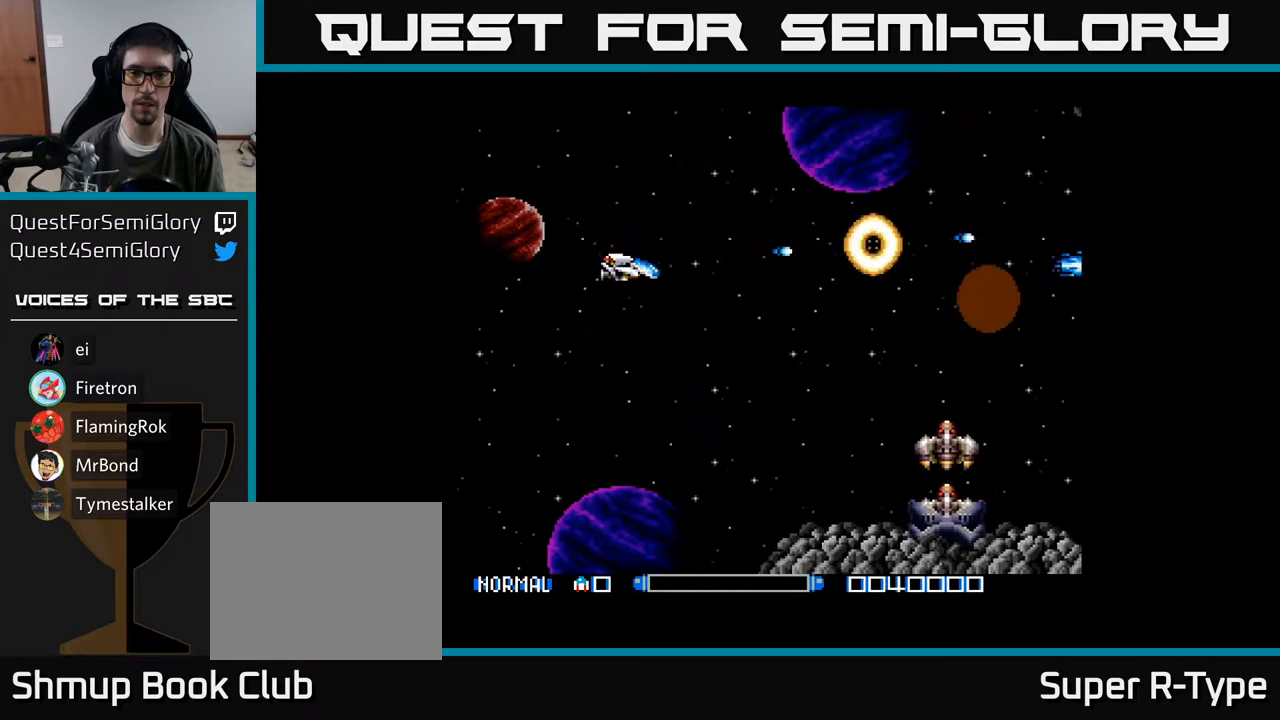
{"buttons": ["A"], "right_stick": "center", "events": [[167, "A", "down"], [233, "A", "up"], [300, "DPAD_DOWN", "up"], [333, "A", "down"], [400, "A", "up"], [500, "A", "down"]]}
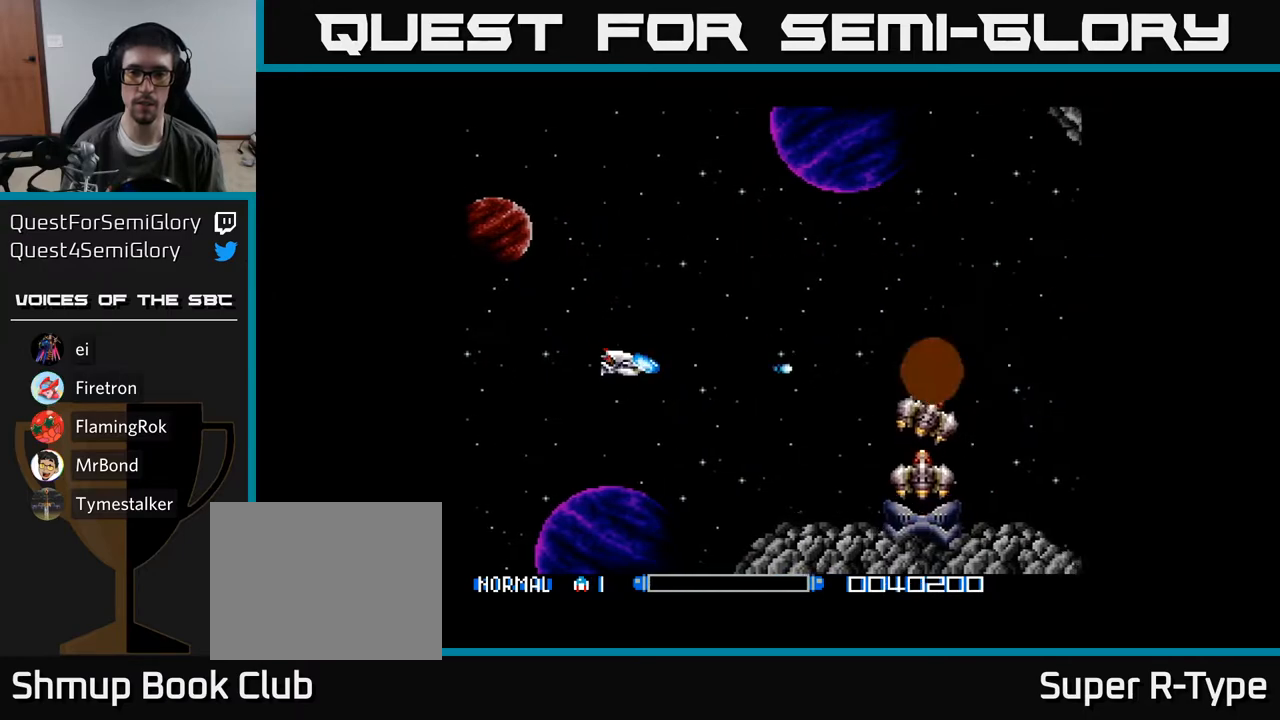
{"buttons": ["DPAD_LEFT"], "right_stick": "center", "events": [[83, "A", "up"], [167, "A", "down"], [233, "A", "up"], [350, "A", "down"], [433, "DPAD_LEFT", "down"], [450, "A", "up"]]}
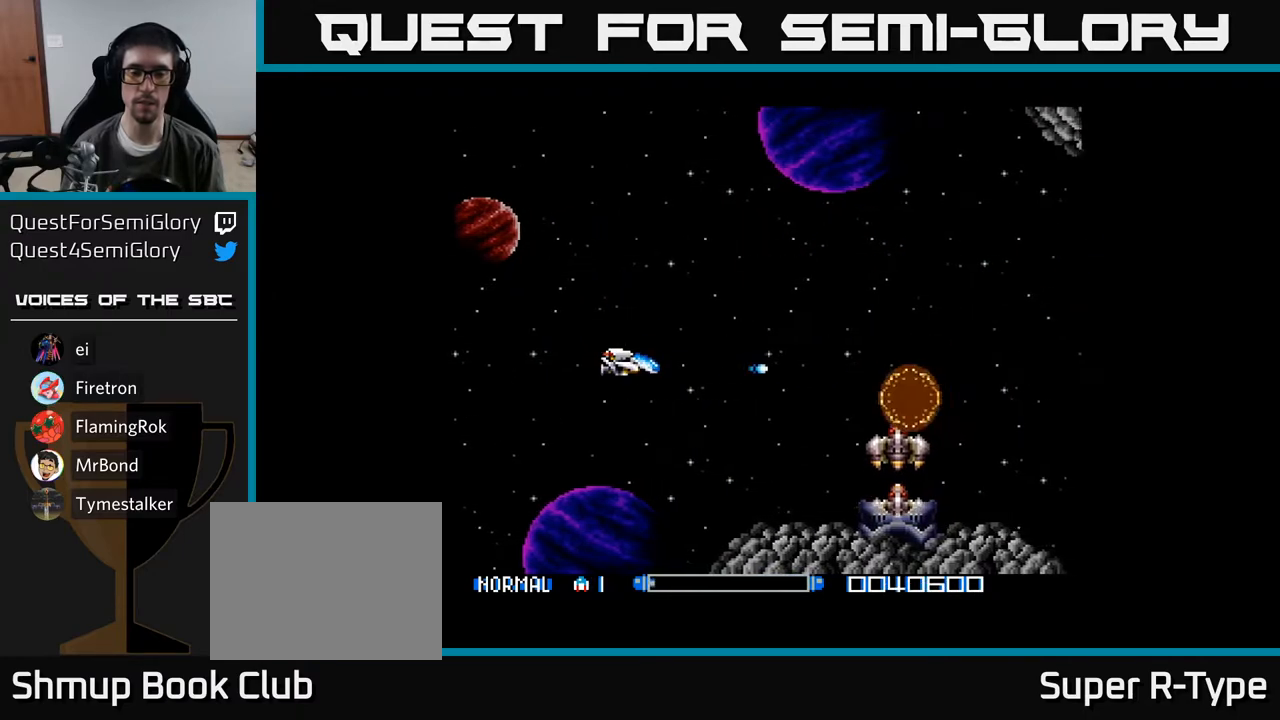
{"buttons": ["DPAD_LEFT"], "right_stick": "center", "events": [[33, "A", "down"], [117, "A", "up"], [200, "A", "down"], [283, "A", "up"], [367, "A", "down"], [467, "A", "up"]]}
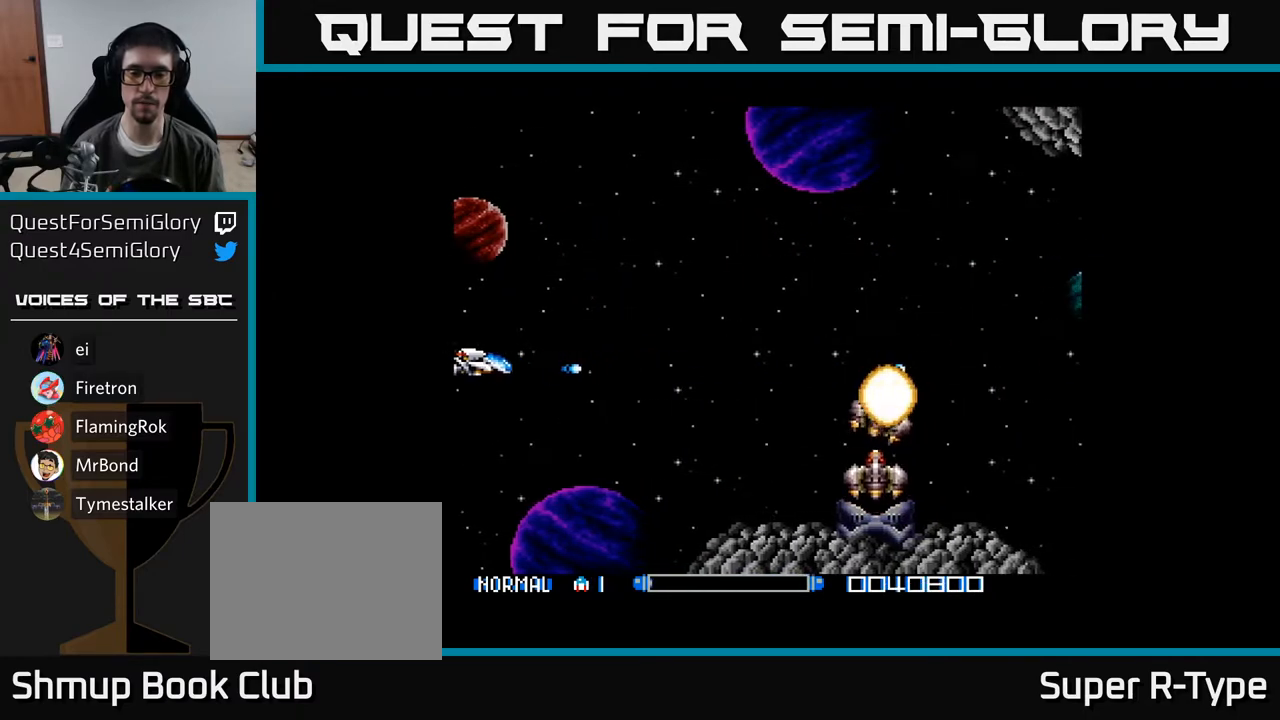
{"buttons": [], "right_stick": "center", "events": [[50, "A", "down"], [83, "DPAD_LEFT", "up"], [133, "A", "up"], [233, "A", "down"], [317, "A", "up"], [400, "A", "down"], [483, "A", "up"]]}
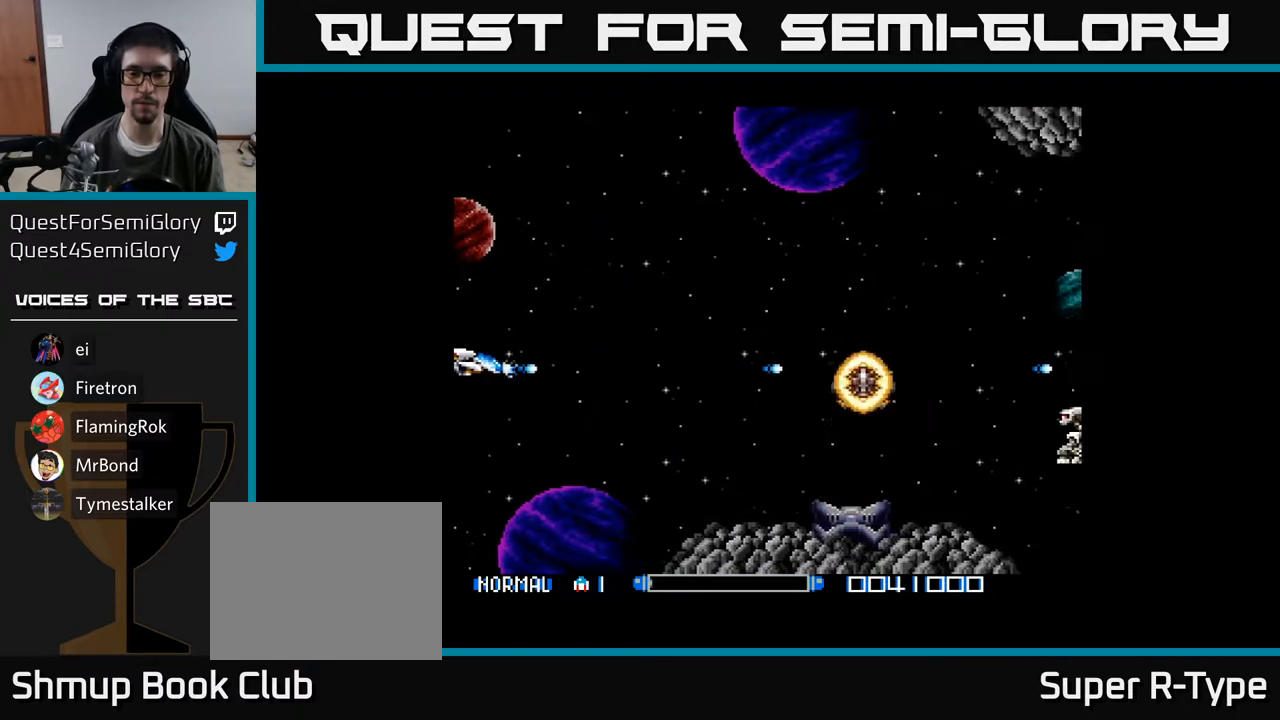
{"buttons": ["A", "DPAD_DOWN"], "right_stick": "center", "events": [[83, "A", "down"], [167, "A", "up"], [267, "A", "down"], [383, "A", "up"], [450, "A", "down"], [483, "DPAD_DOWN", "down"]]}
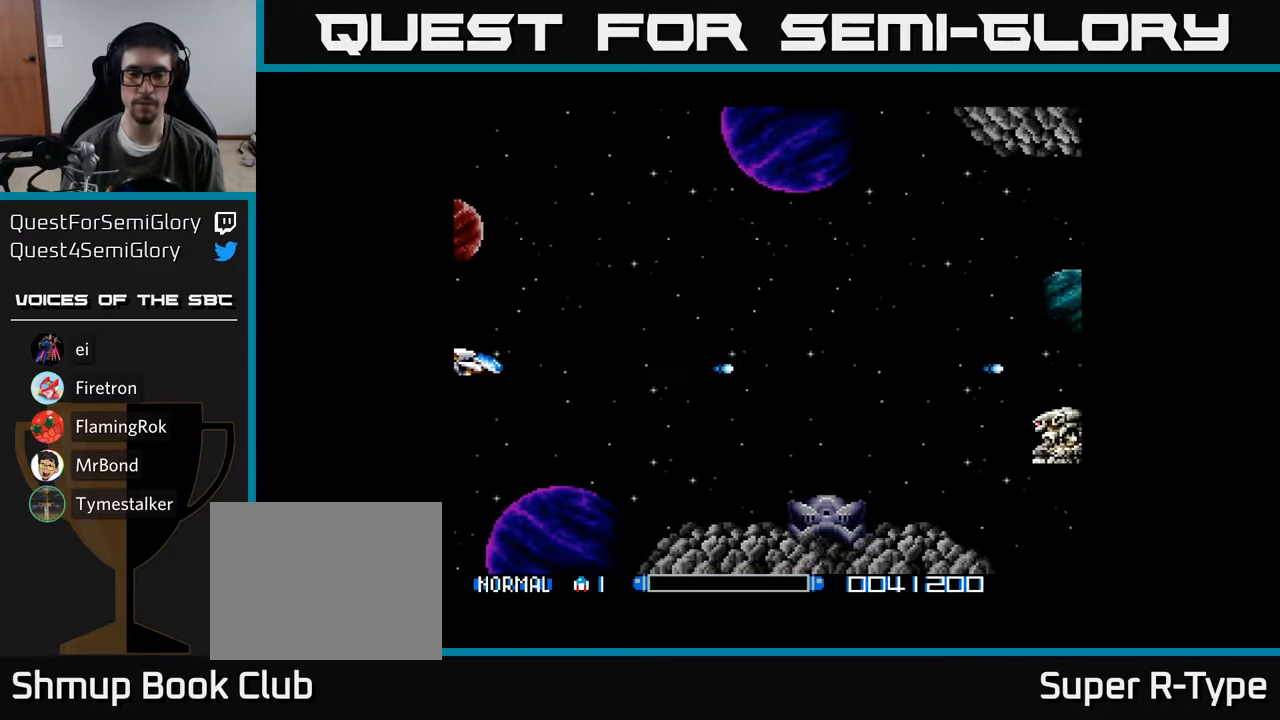
{"buttons": ["A", "DPAD_DOWN"], "right_stick": "center", "events": [[83, "A", "up"], [150, "A", "down"], [200, "DPAD_DOWN", "up"], [250, "A", "up"], [317, "A", "down"], [400, "DPAD_DOWN", "down"]]}
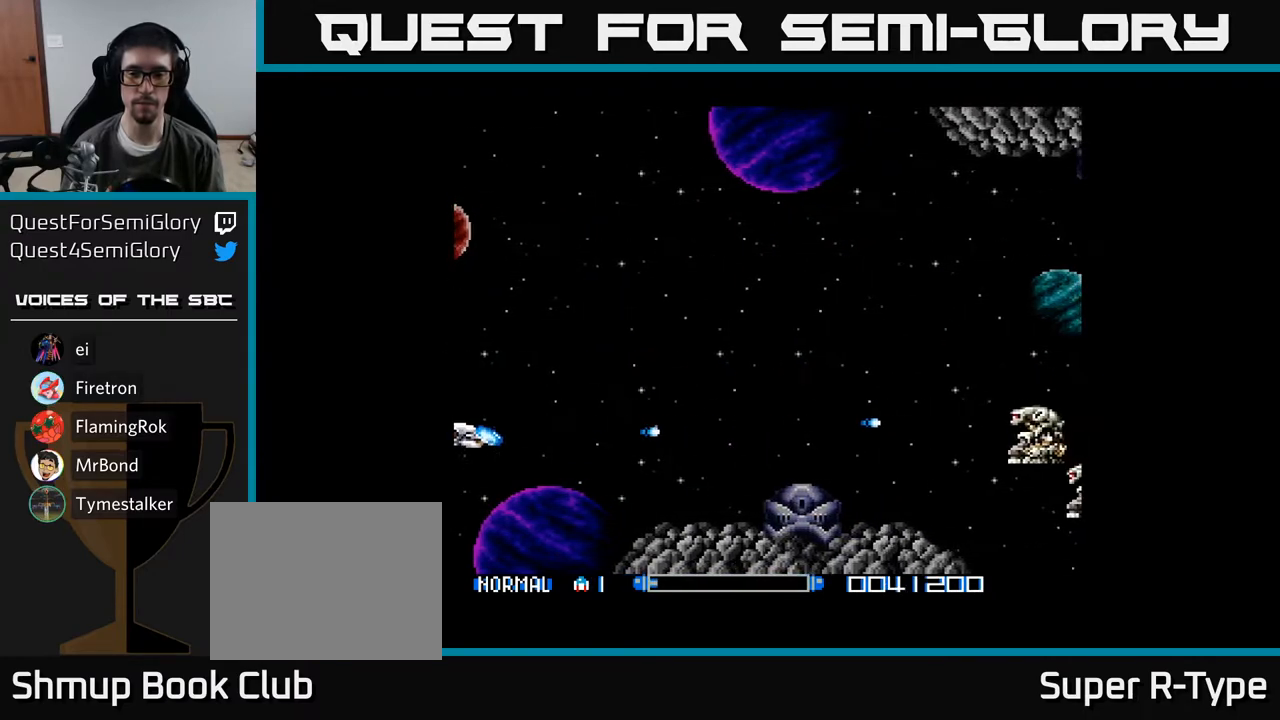
{"buttons": ["A"], "right_stick": "center", "events": [[50, "DPAD_DOWN", "up"]]}
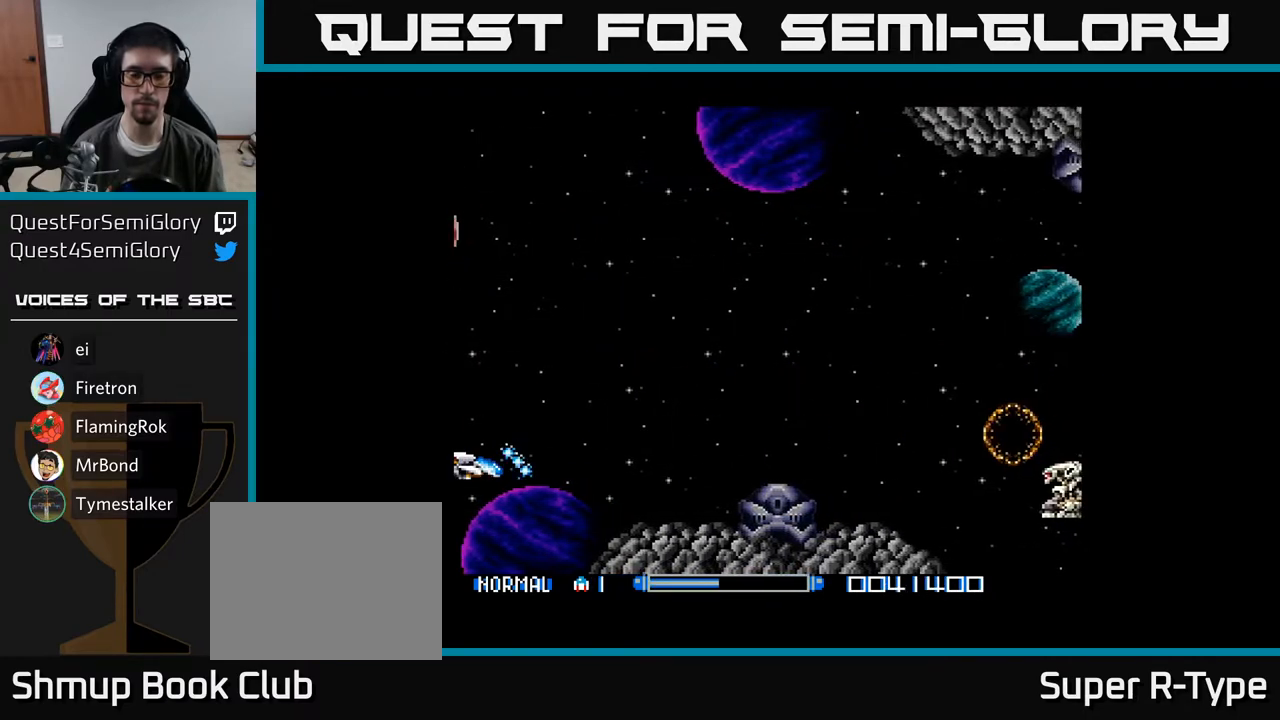
{"buttons": ["A"], "right_stick": "center", "events": []}
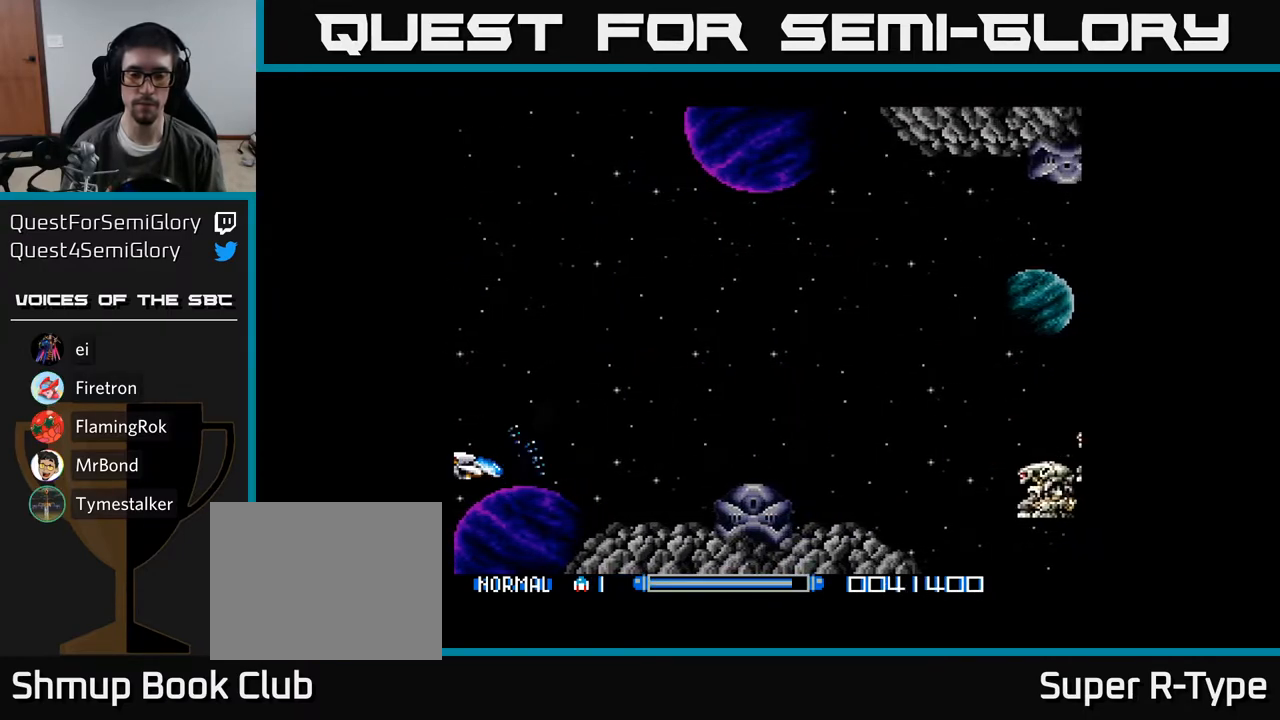
{"buttons": ["DPAD_UP"], "right_stick": "center", "events": [[17, "DPAD_DOWN", "down"], [117, "DPAD_DOWN", "up"], [133, "A", "up"], [483, "DPAD_UP", "down"]]}
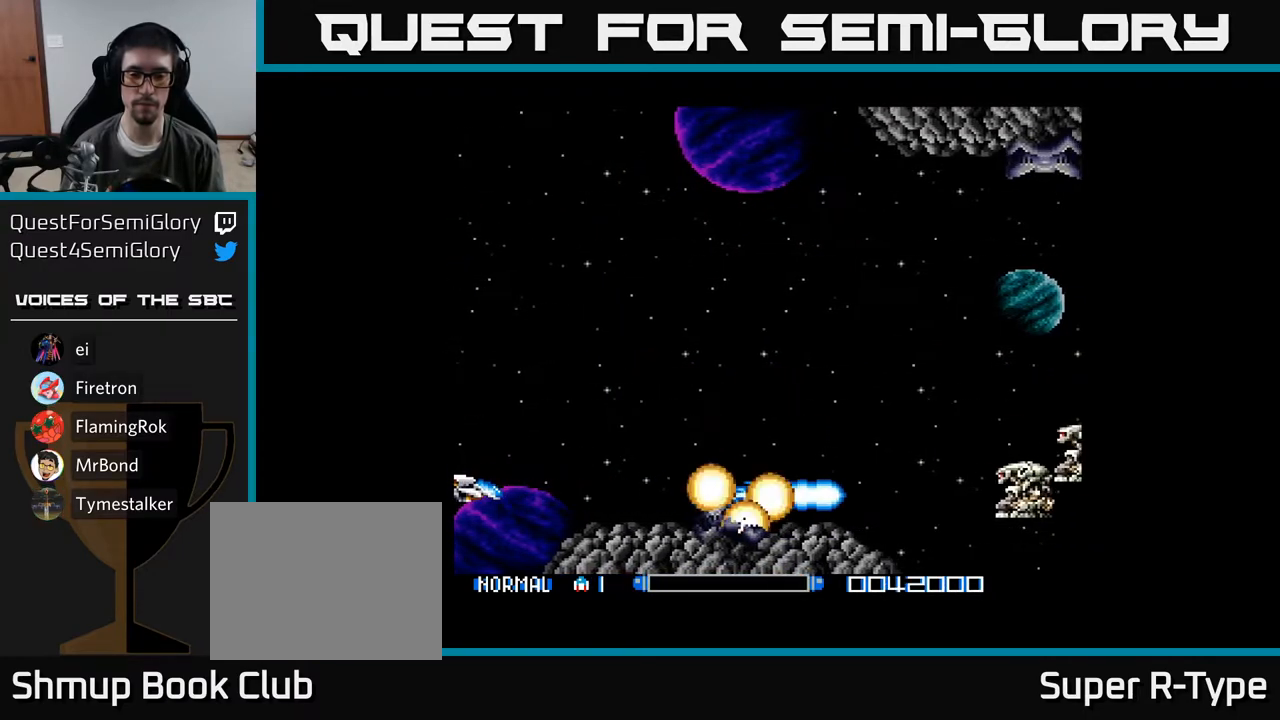
{"buttons": ["A", "DPAD_UP"], "right_stick": "center", "events": [[17, "A", "down"], [100, "A", "up"], [167, "A", "down"], [233, "A", "up"], [317, "A", "down"], [383, "A", "up"], [467, "A", "down"]]}
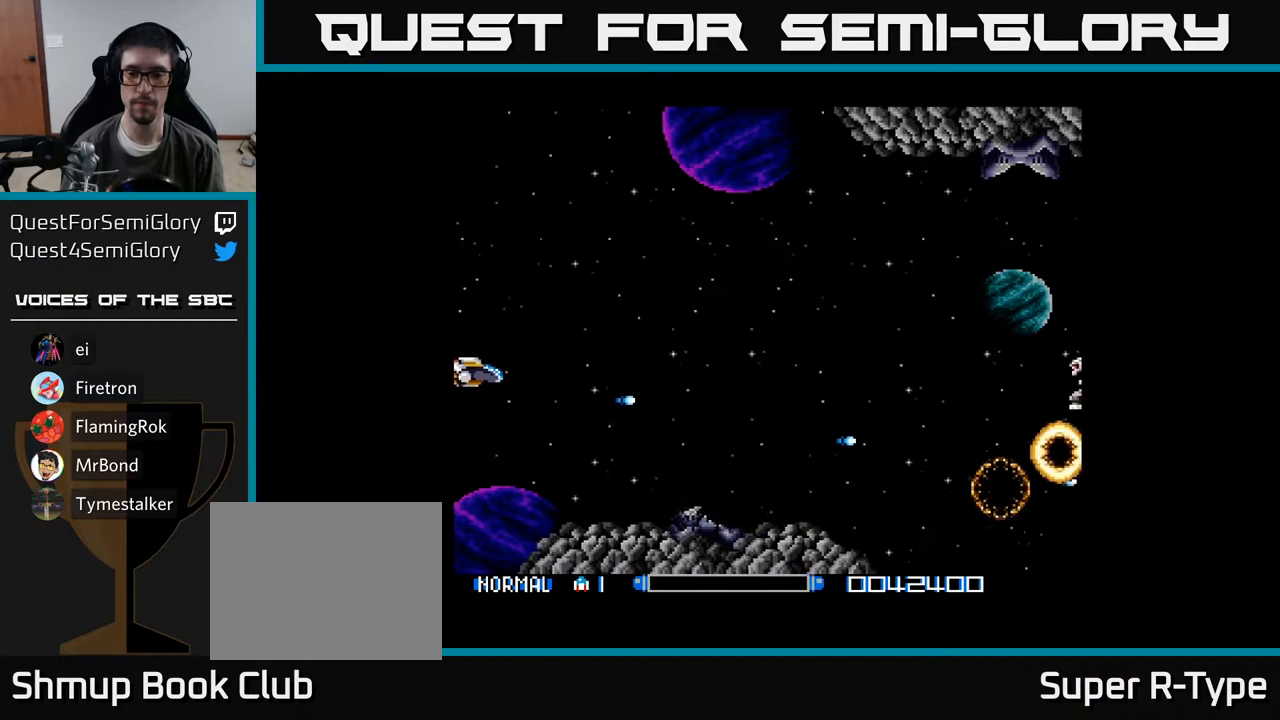
{"buttons": ["A", "DPAD_UP"], "right_stick": "center", "events": [[67, "A", "up"], [150, "A", "down"], [233, "A", "up"], [300, "A", "down"], [400, "A", "up"], [467, "A", "down"]]}
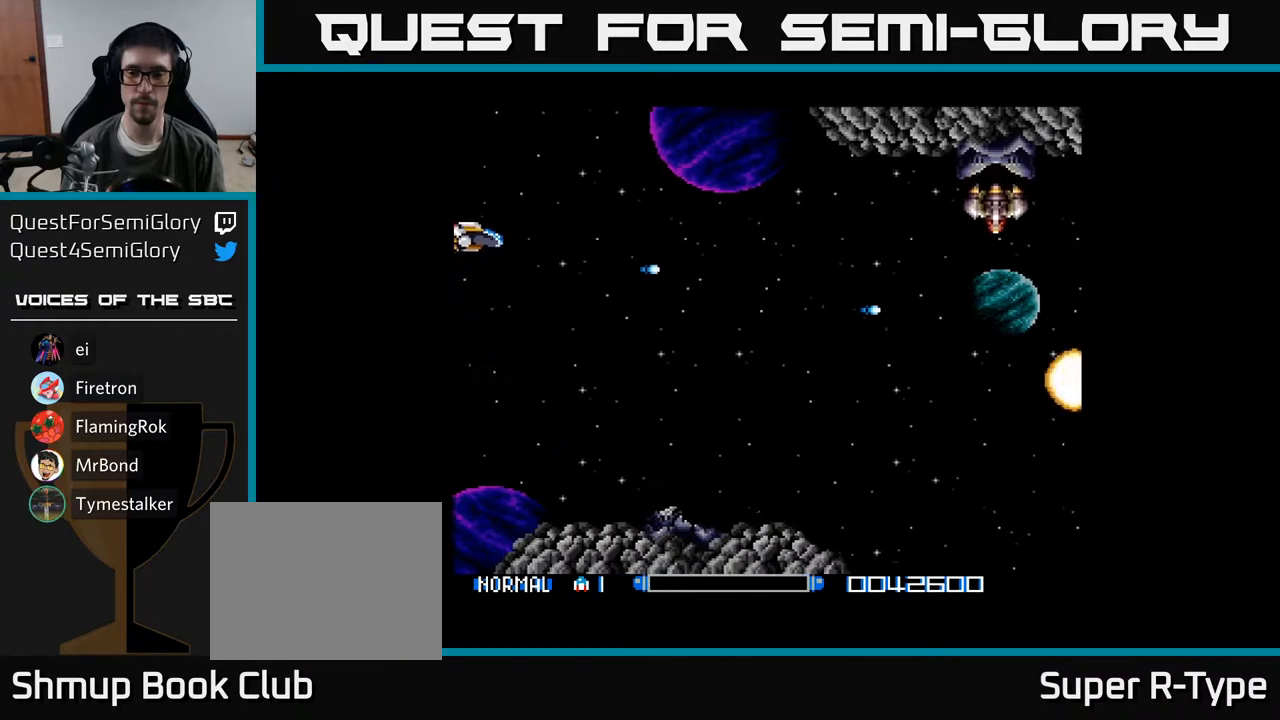
{"buttons": [], "right_stick": "center", "events": [[133, "DPAD_UP", "up"], [217, "DPAD_DOWN", "down"], [450, "DPAD_DOWN", "up"], [467, "A", "up"]]}
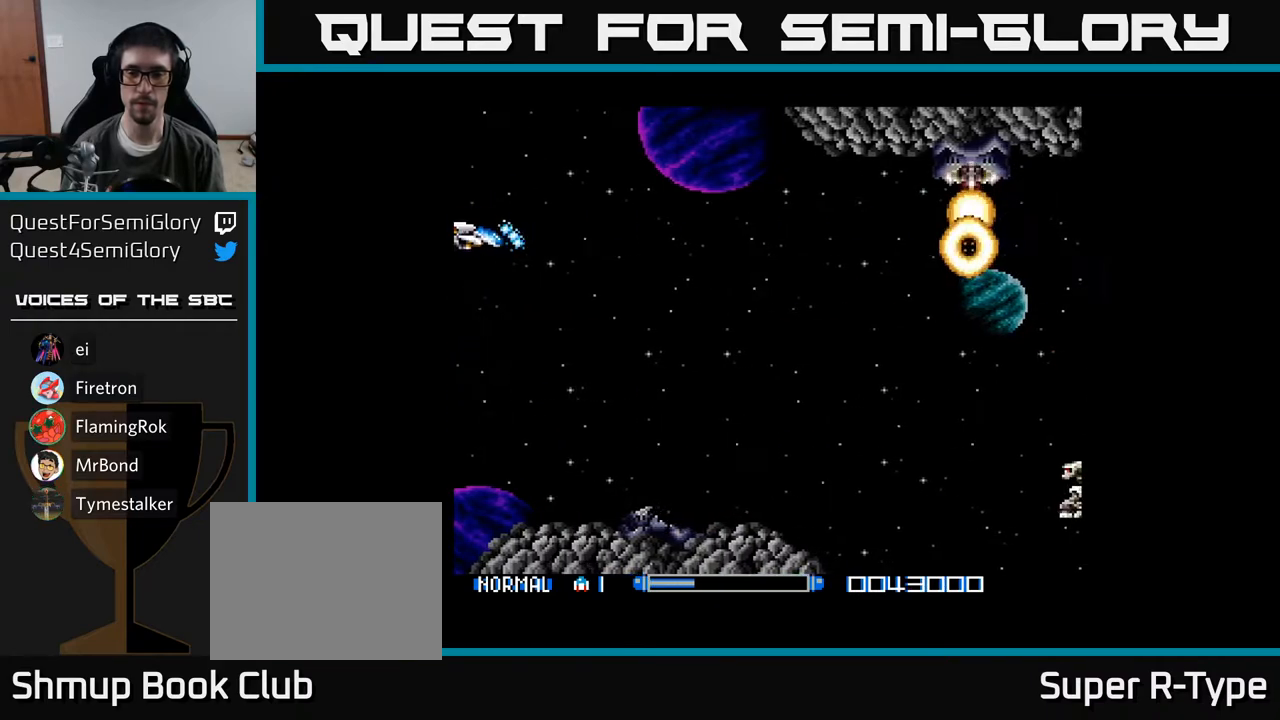
{"buttons": [], "right_stick": "center", "events": [[50, "A", "down"], [83, "A", "up"], [217, "A", "down"], [267, "A", "up"], [383, "A", "down"], [450, "A", "up"]]}
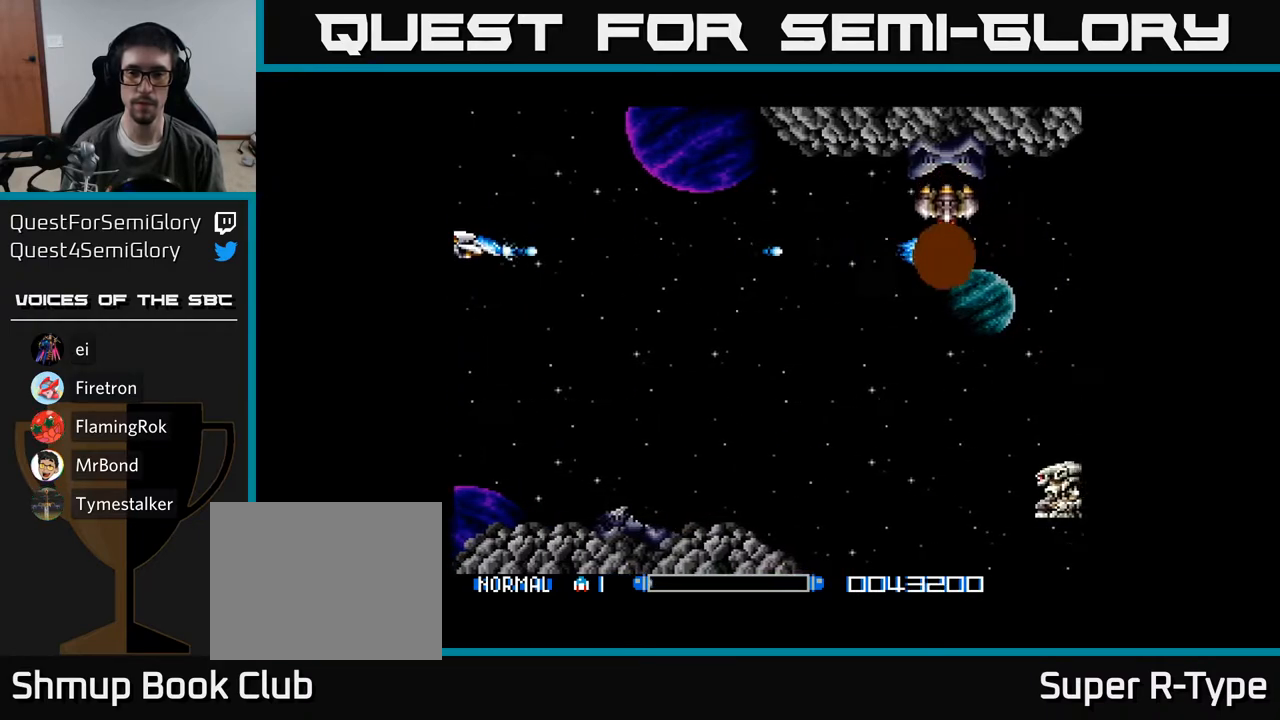
{"buttons": ["DPAD_RIGHT"], "right_stick": "center", "events": [[67, "A", "down"], [150, "A", "up"], [250, "A", "down"], [333, "A", "up"], [367, "DPAD_RIGHT", "down"], [433, "A", "down"], [500, "A", "up"]]}
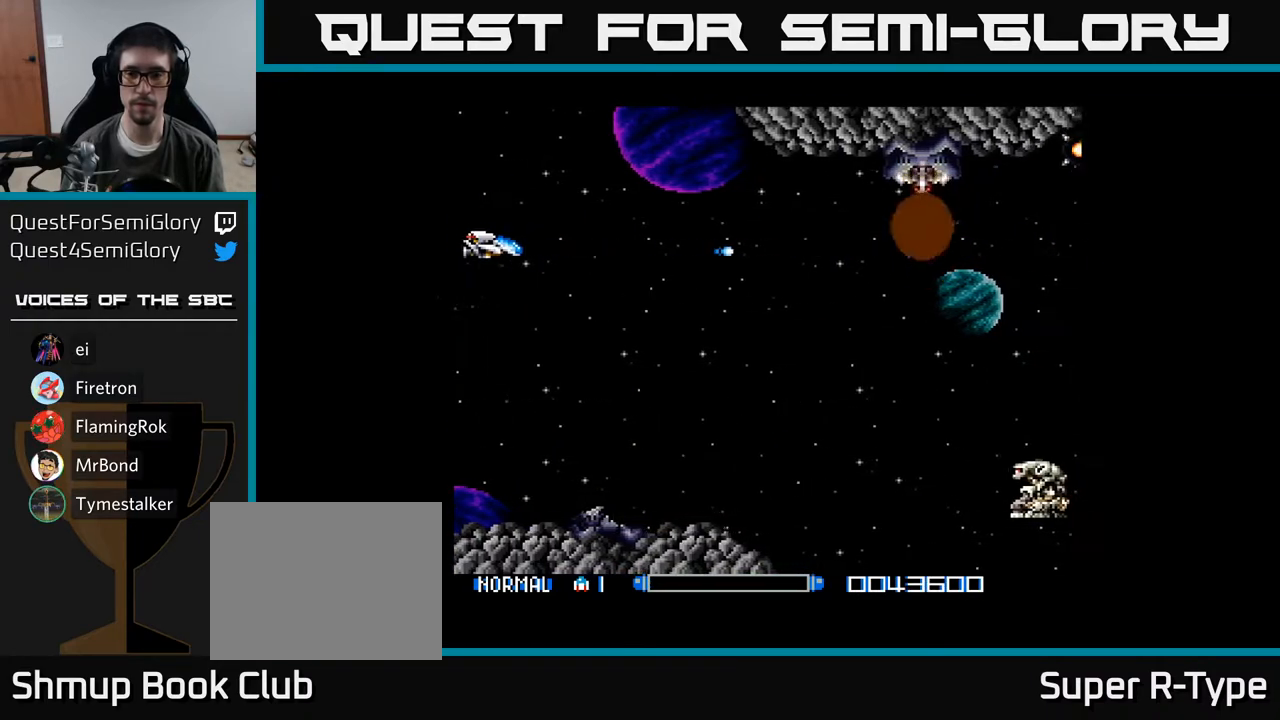
{"buttons": ["A", "DPAD_UP"], "right_stick": "center", "events": [[117, "A", "down"], [217, "A", "up"], [283, "A", "down"], [350, "DPAD_RIGHT", "up"], [383, "DPAD_UP", "down"], [400, "A", "up"], [483, "A", "down"]]}
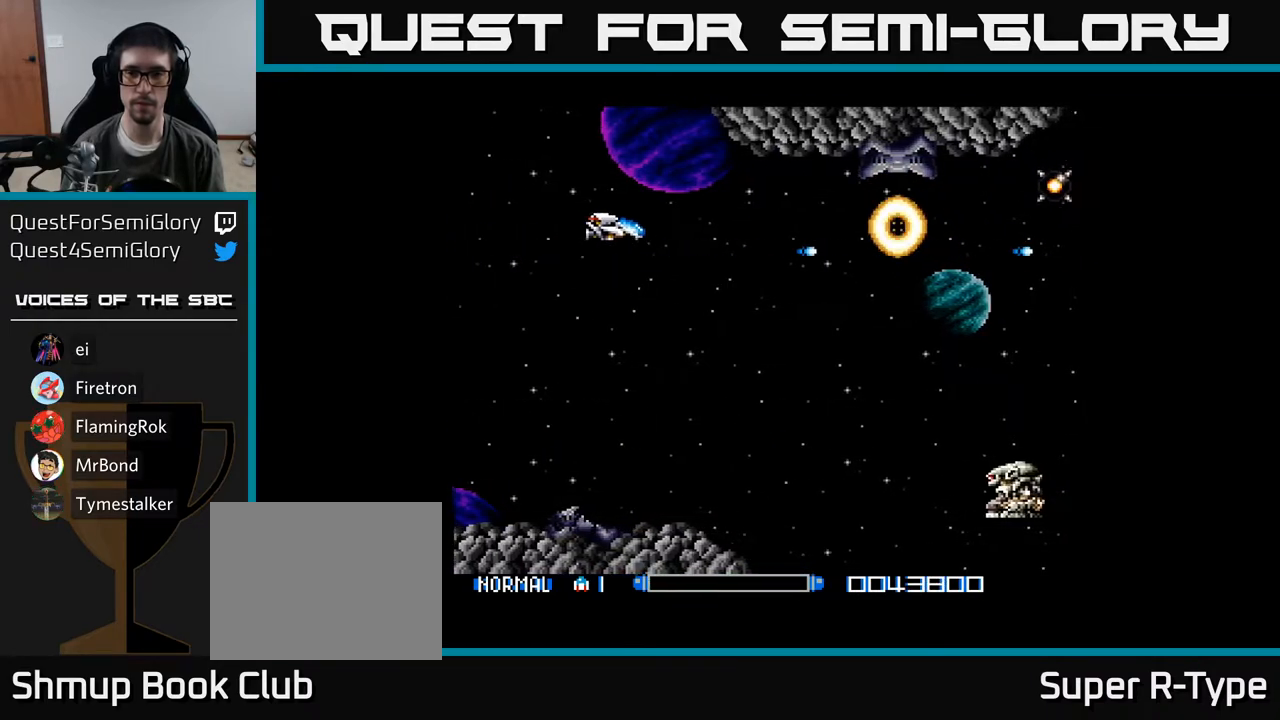
{"buttons": ["A", "DPAD_DOWN", "DPAD_RIGHT"], "right_stick": "center"}